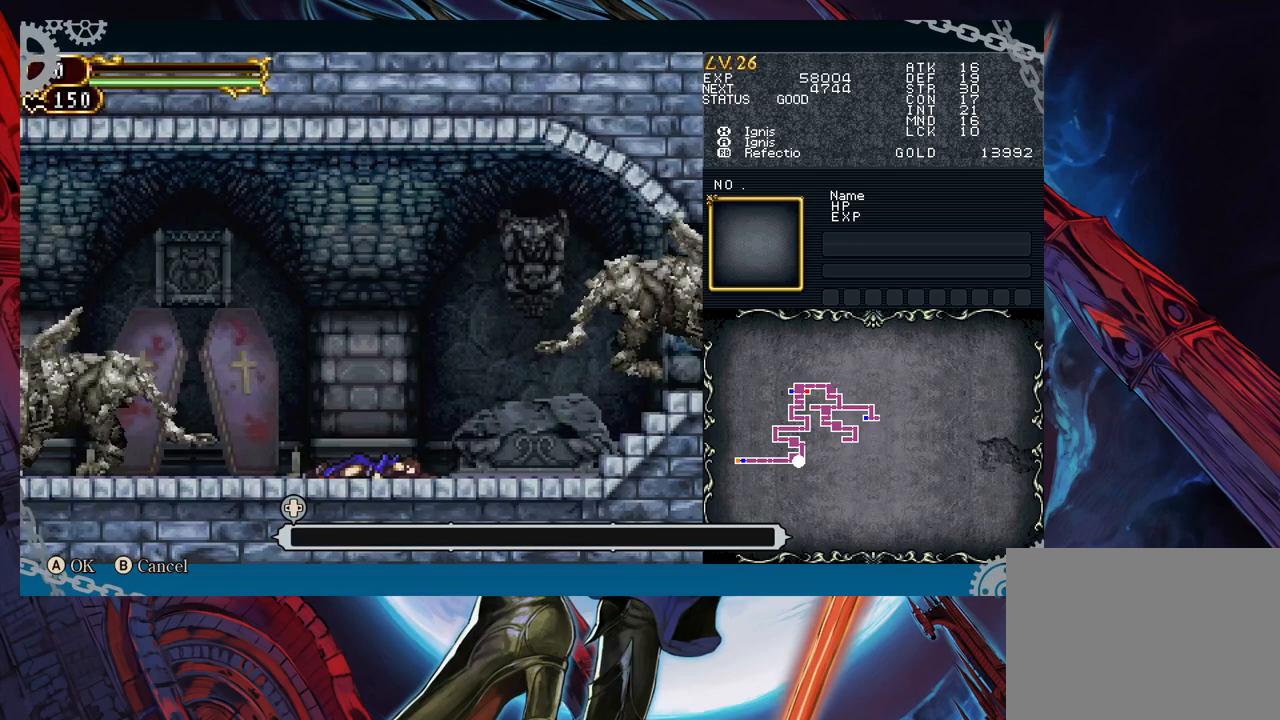
Gameplay with a controller (Xbox layout); each line is a JSON object with the inputs held at the frame after it. "events" lists button and stick changes between this image and that frame as [ms after this image, input, new state], when the widget could be followed in between. Not read: L2 L3 R2 R3 right_stick.
{"buttons": [], "left_stick": "center", "events": [[400, "left_stick", "center"]]}
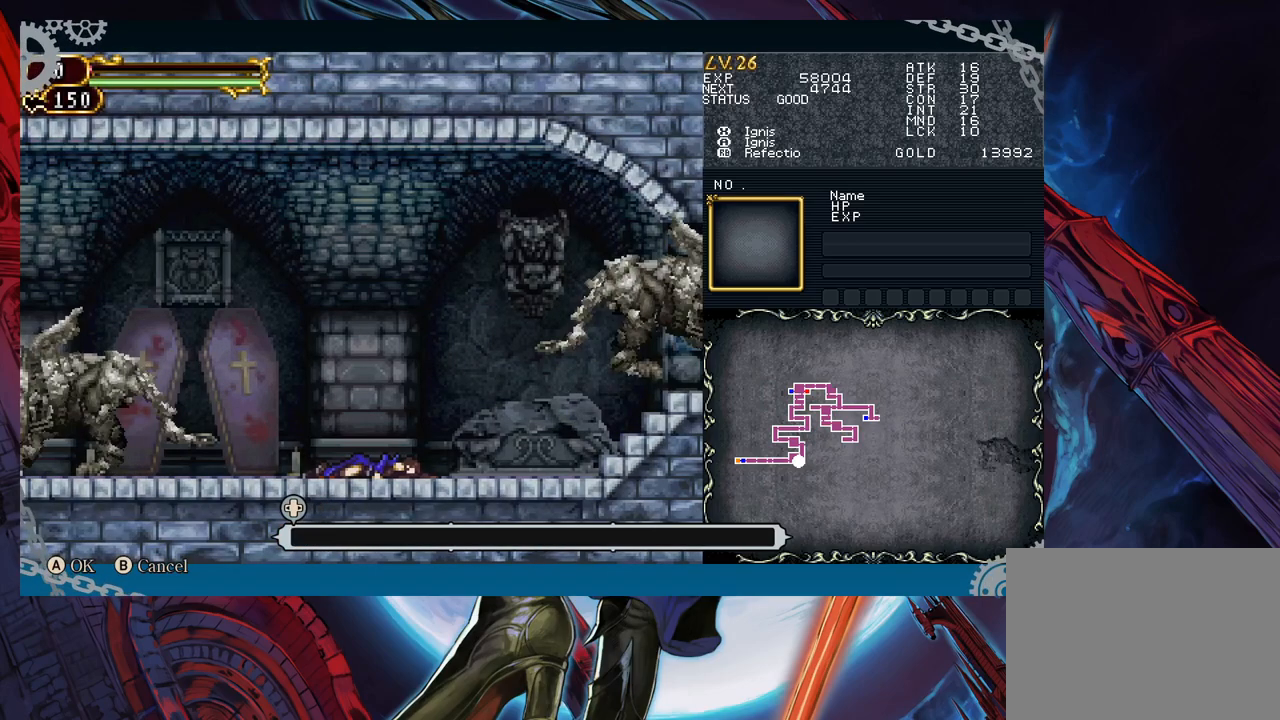
{"buttons": [], "left_stick": "left", "events": [[17, "B", "down"], [150, "B", "up"], [500, "left_stick", "left"]]}
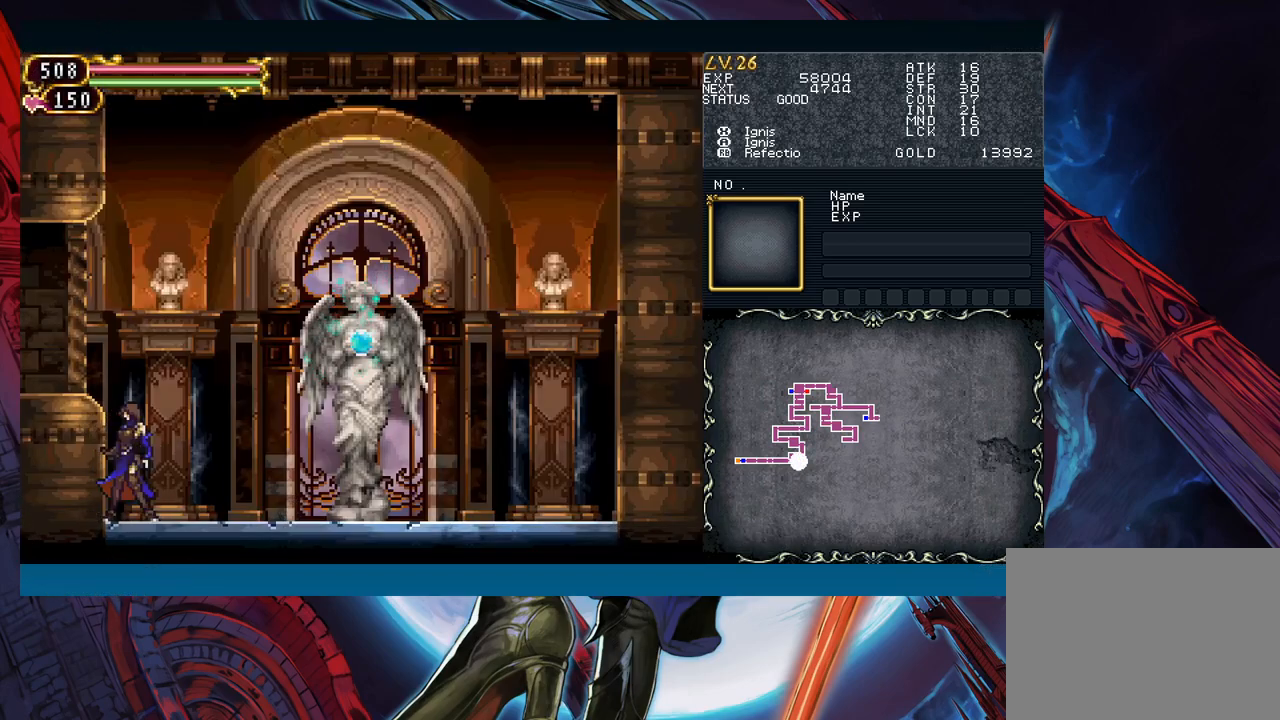
{"buttons": [], "left_stick": "left", "events": [[167, "left_stick", "right"], [183, "Y", "down"], [233, "B", "down"], [250, "Y", "up"], [250, "left_stick", "left"], [500, "B", "up"]]}
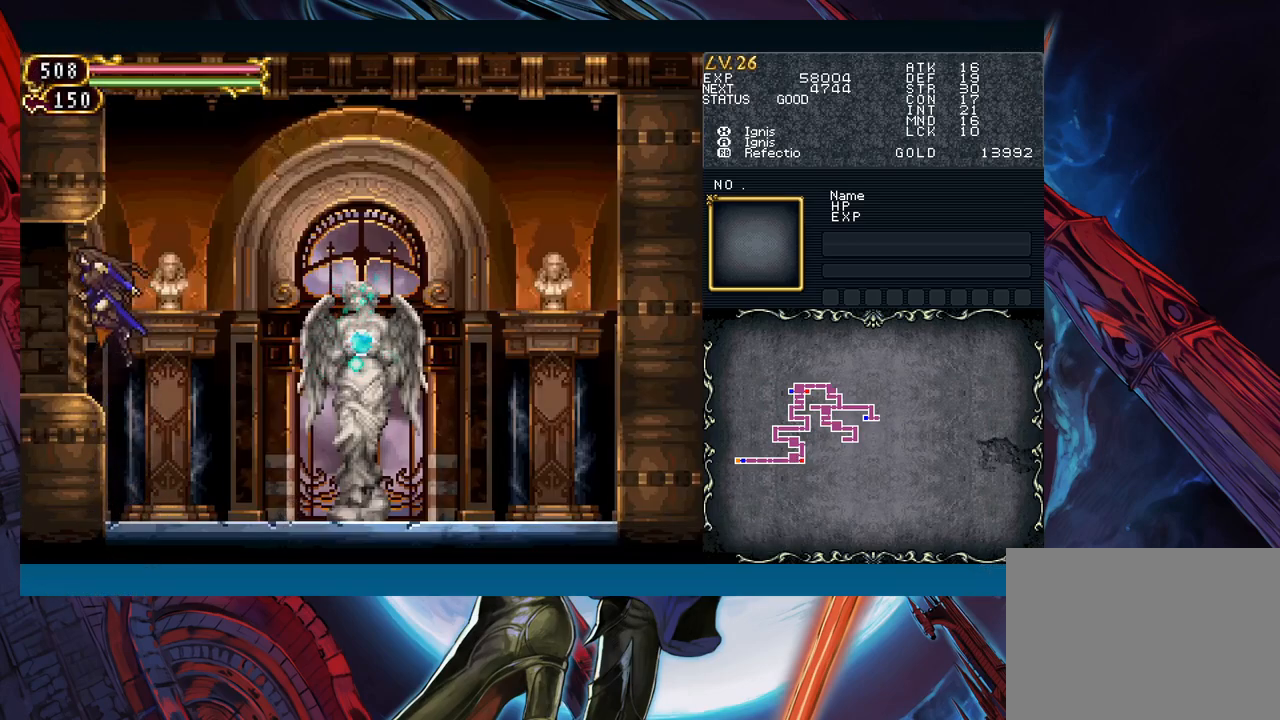
{"buttons": [], "left_stick": "left", "events": []}
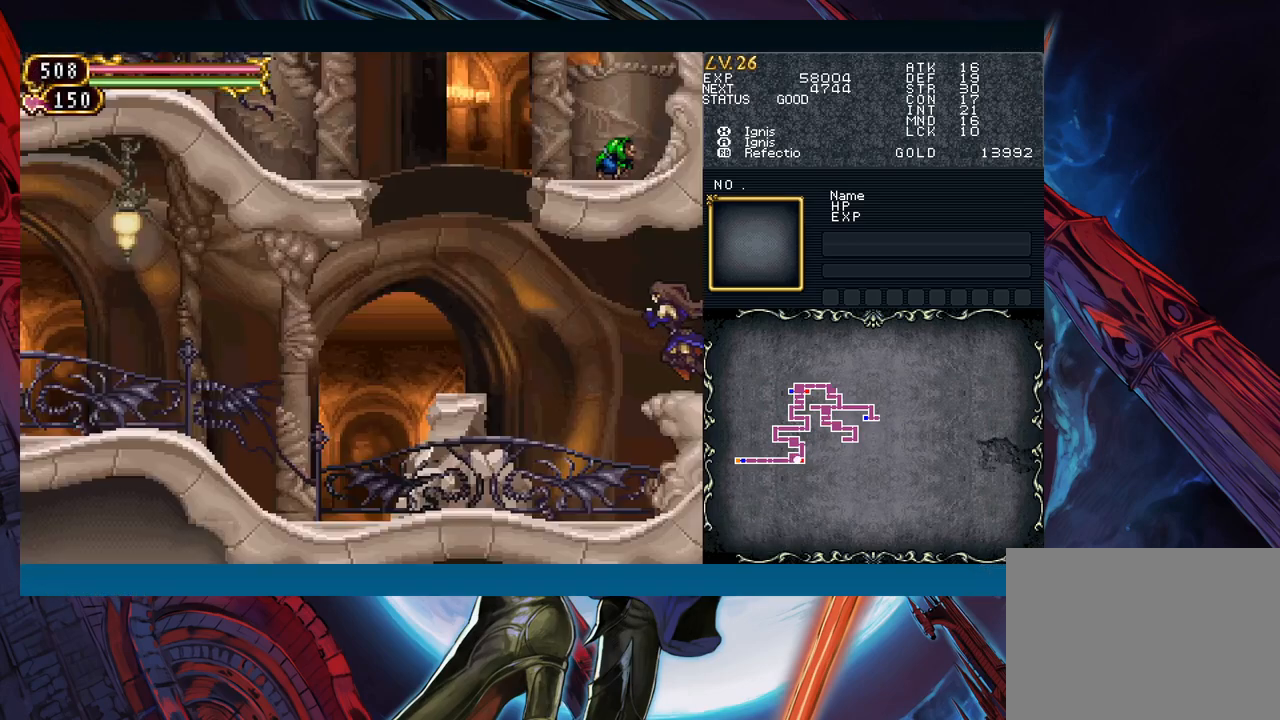
{"buttons": [], "left_stick": "left", "events": [[217, "left_stick", "right"], [233, "Y", "down"], [267, "B", "down"], [267, "Y", "up"], [317, "B", "up"], [317, "left_stick", "left"]]}
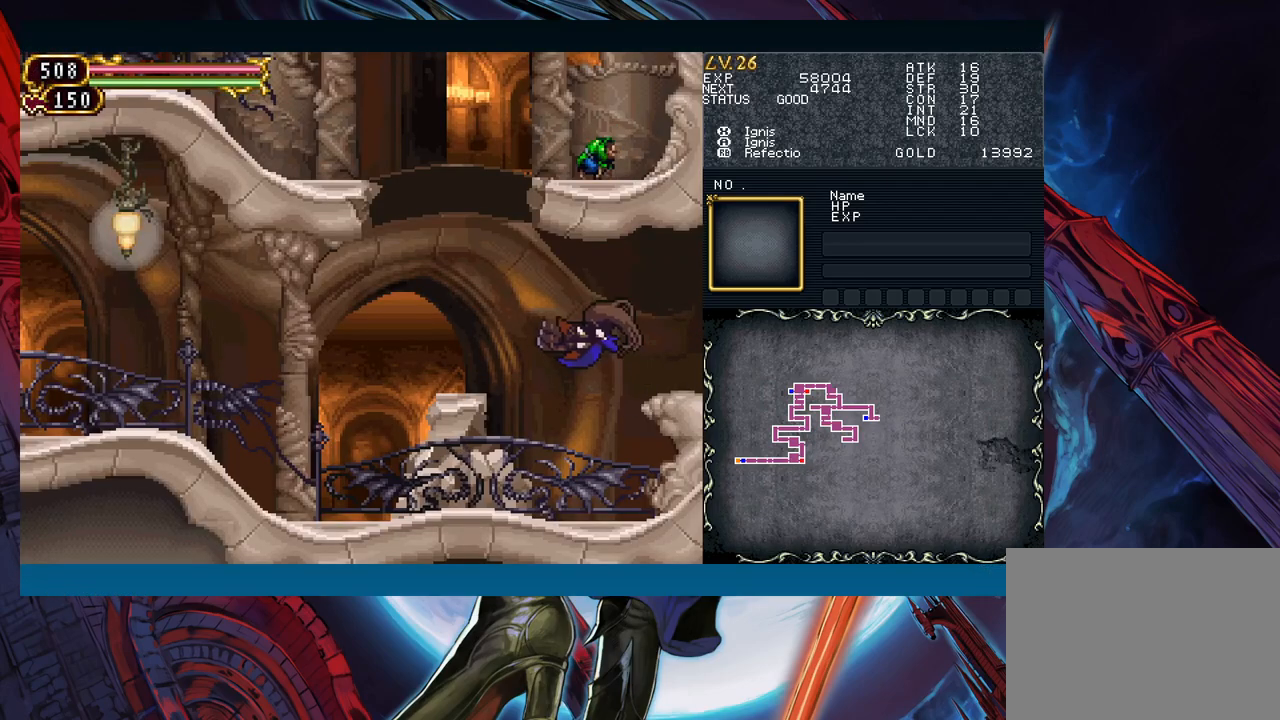
{"buttons": [], "left_stick": "left", "events": [[67, "B", "down"], [217, "B", "up"], [367, "B", "down"], [500, "B", "up"]]}
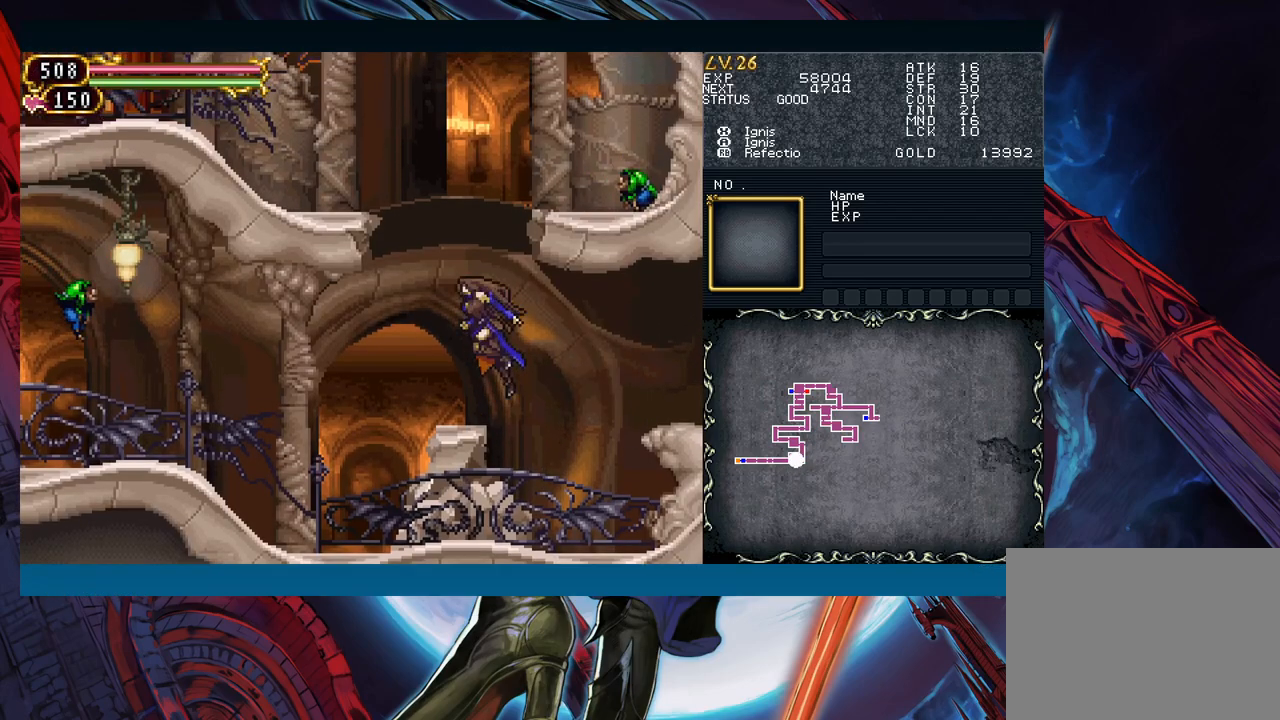
{"buttons": [], "left_stick": "left", "events": [[167, "left_stick", "right"], [300, "B", "down"], [300, "left_stick", "left"], [500, "B", "up"]]}
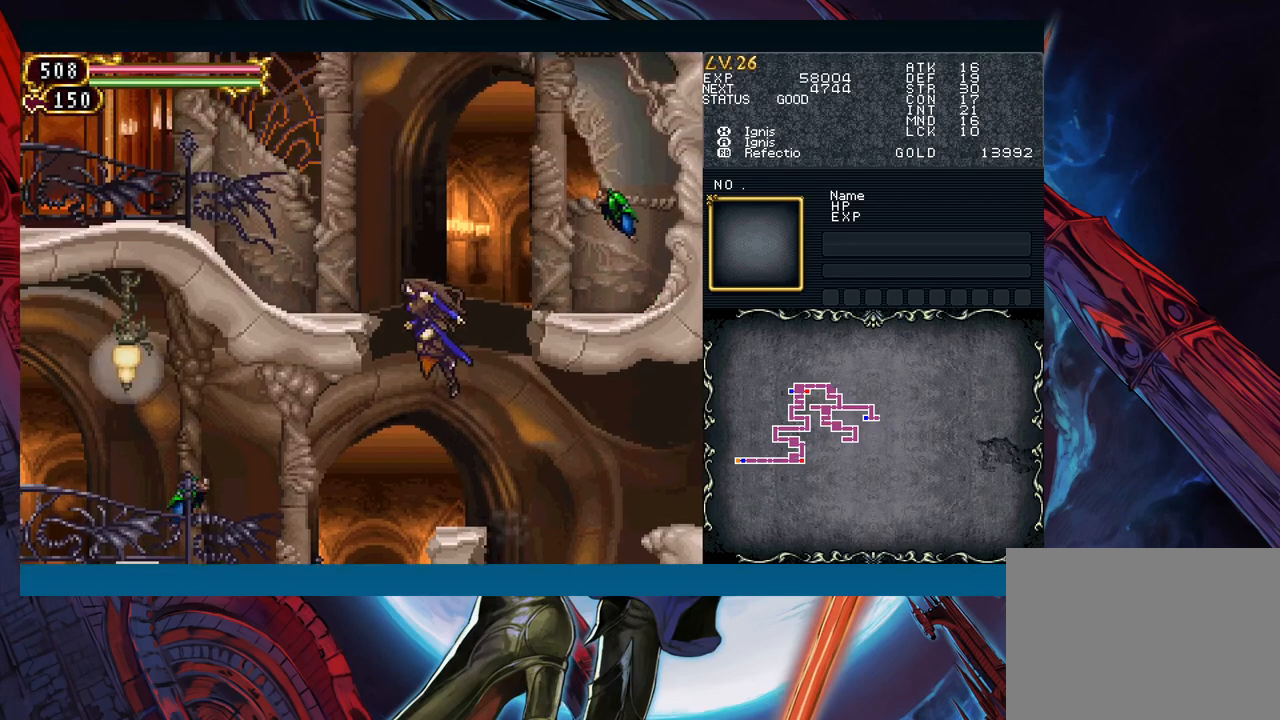
{"buttons": [], "left_stick": "left", "events": [[50, "B", "down"], [250, "B", "up"]]}
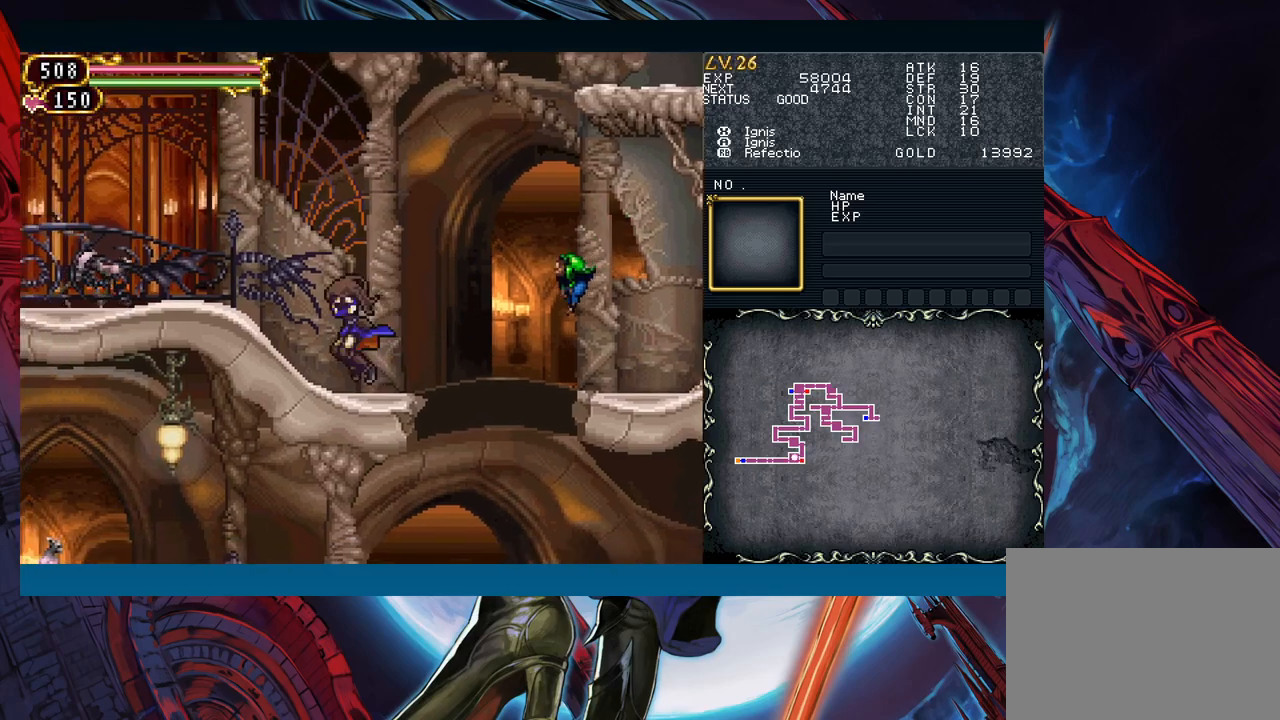
{"buttons": [], "left_stick": "right", "events": [[33, "B", "down"], [67, "left_stick", "right"], [467, "B", "up"]]}
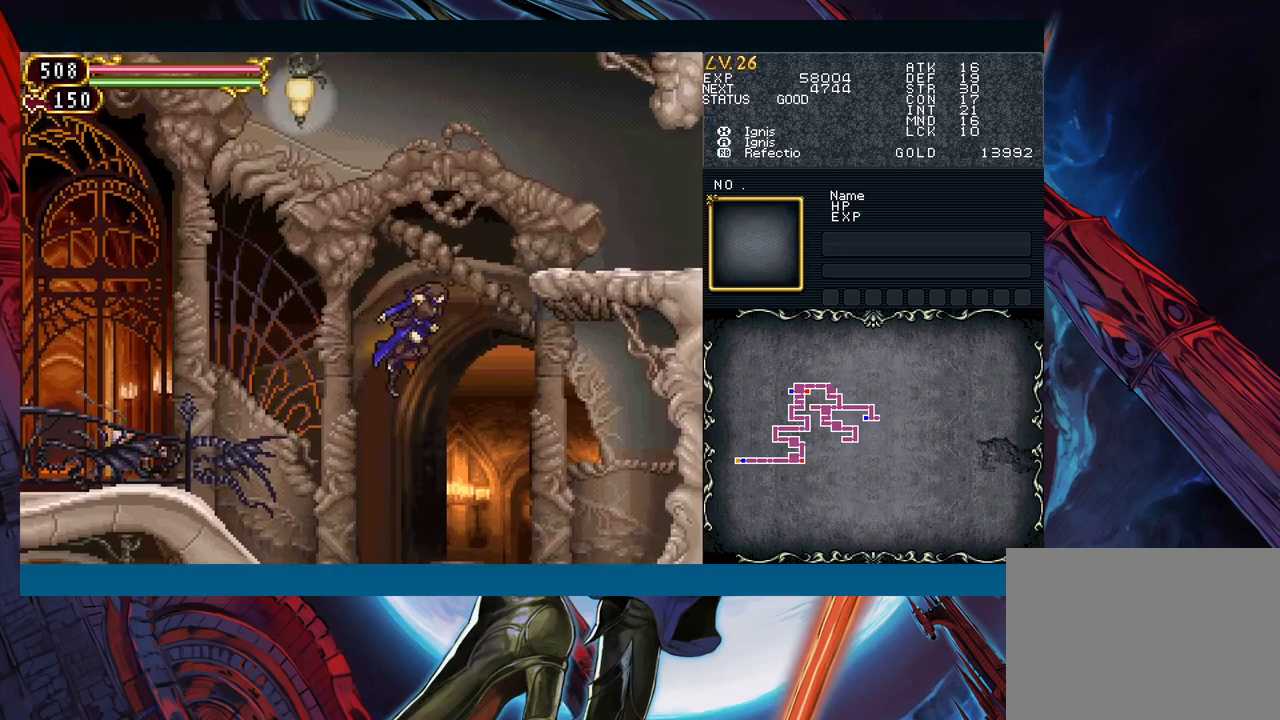
{"buttons": [], "left_stick": "right", "events": [[17, "B", "down"], [450, "B", "up"]]}
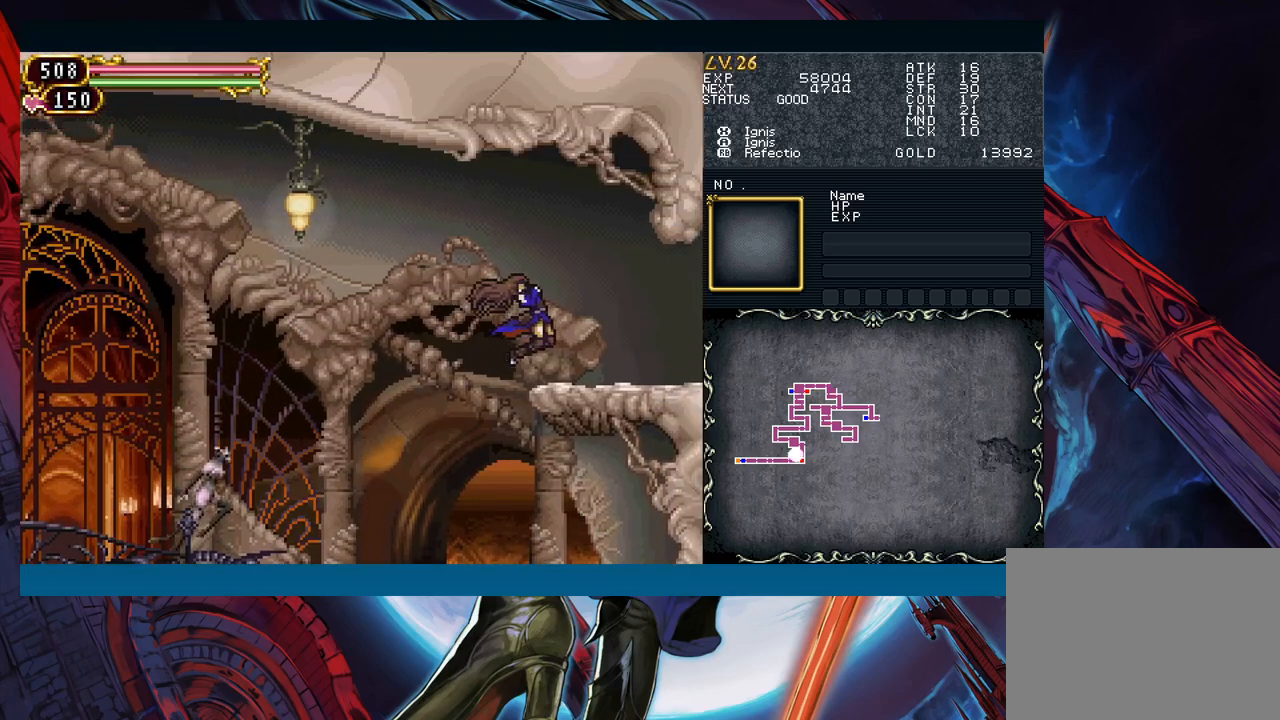
{"buttons": [], "left_stick": "down-right", "events": [[50, "left_stick", "left"], [67, "Y", "down"], [100, "B", "down"], [117, "Y", "up"], [133, "B", "up"], [150, "left_stick", "right"], [367, "left_stick", "left"], [383, "Y", "down"], [417, "B", "down"], [417, "Y", "up"], [450, "left_stick", "down-right"], [467, "B", "up"]]}
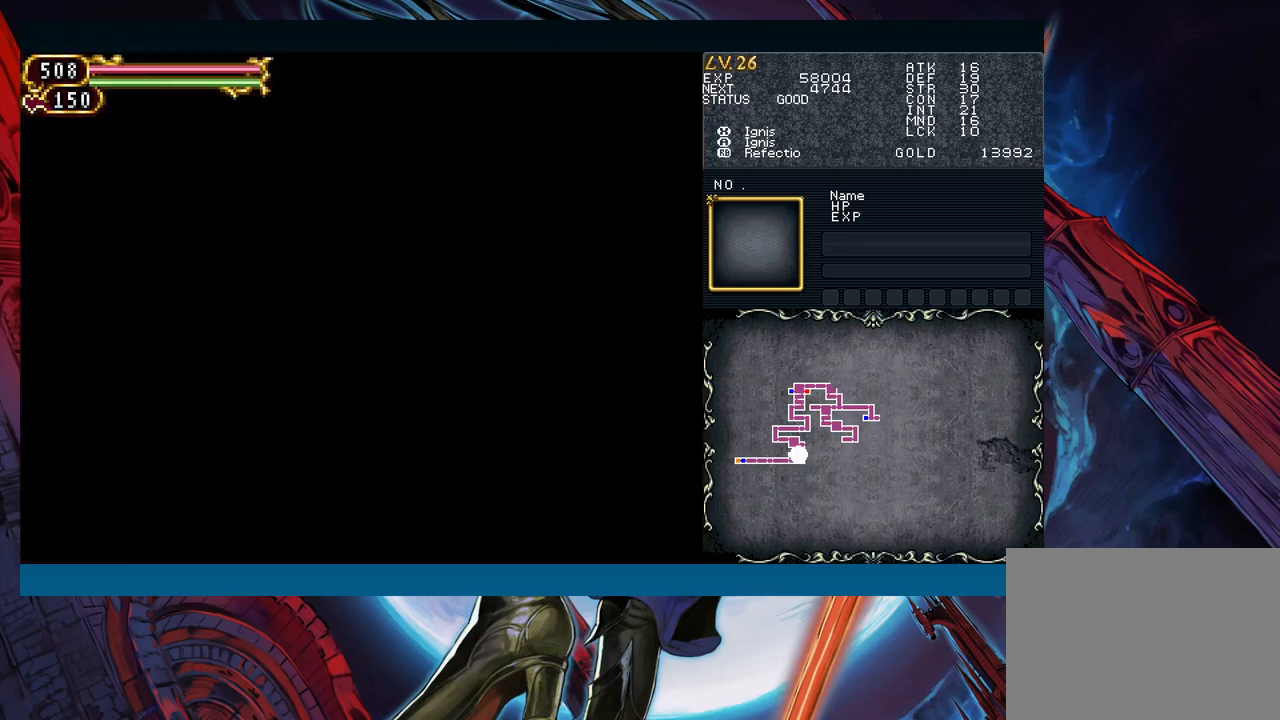
{"buttons": [], "left_stick": "down-right", "events": [[250, "left_stick", "left"], [300, "Y", "down"], [333, "B", "down"], [350, "Y", "up"], [350, "left_stick", "down-right"], [383, "B", "up"]]}
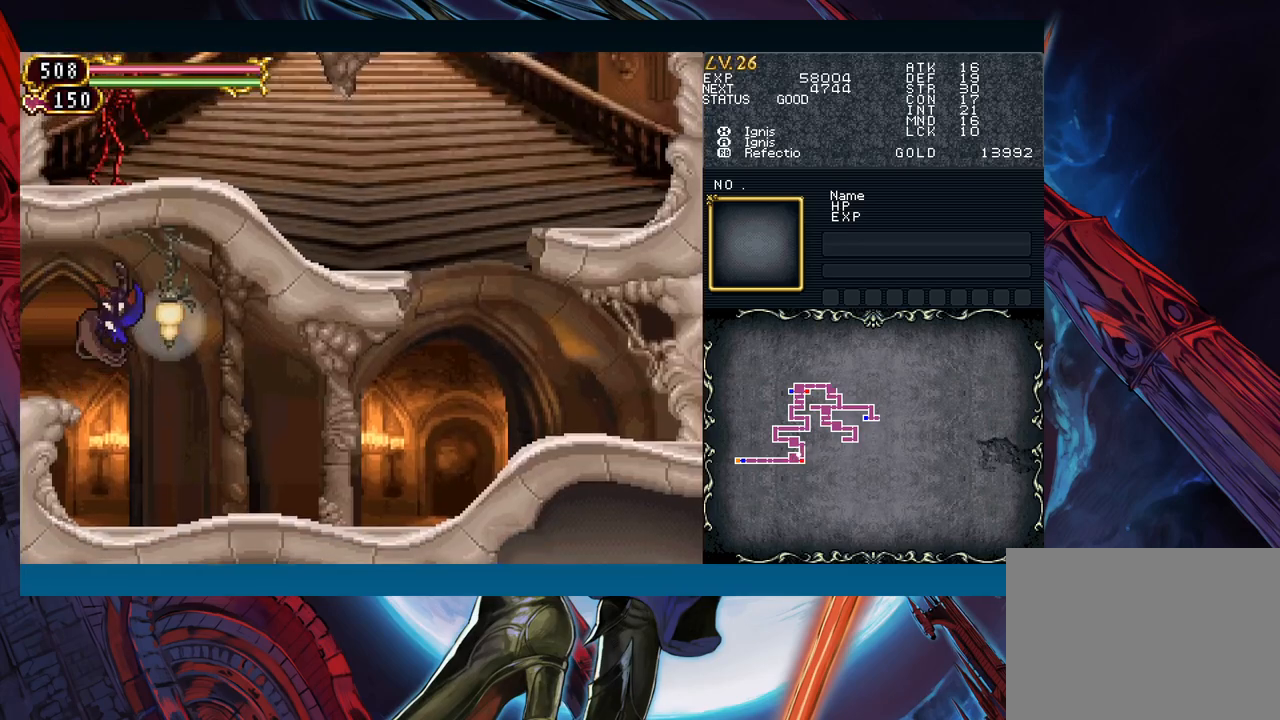
{"buttons": [], "left_stick": "down-right", "events": [[350, "left_stick", "left"], [367, "Y", "down"], [400, "B", "down"], [417, "Y", "up"], [433, "B", "up"], [433, "left_stick", "down-right"]]}
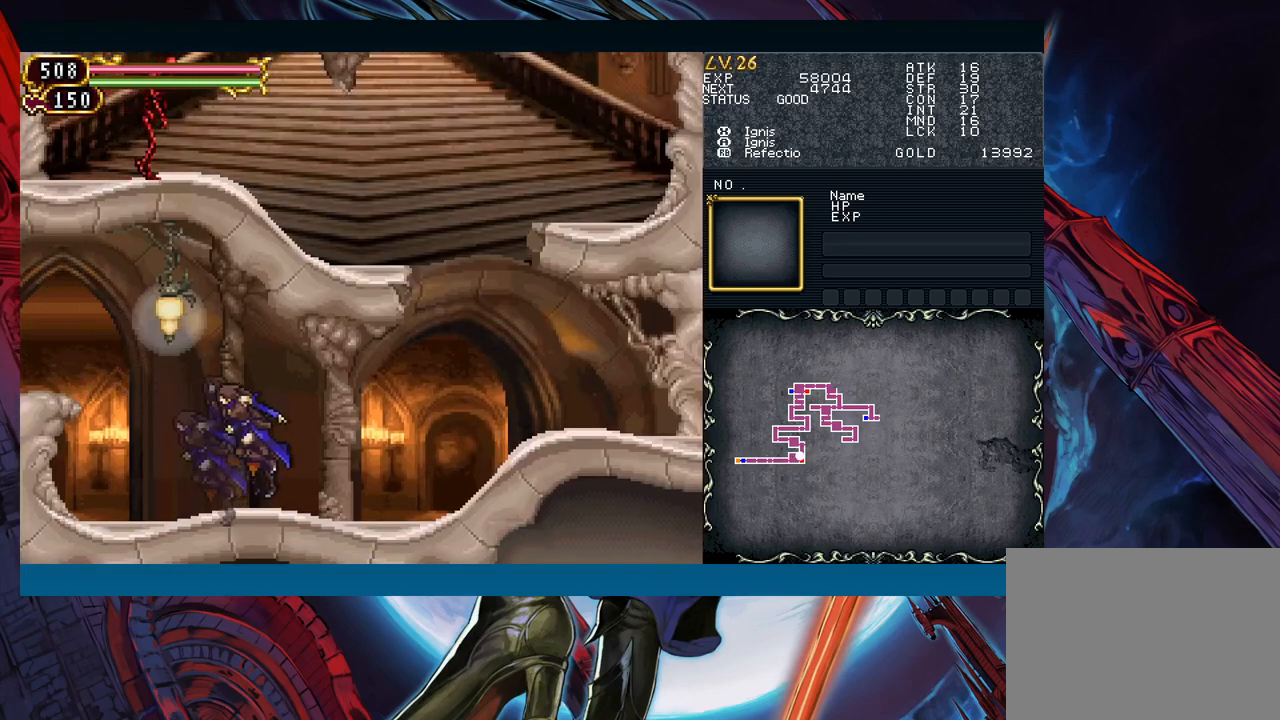
{"buttons": ["B"], "left_stick": "down-right", "events": [[150, "left_stick", "left"], [167, "Y", "down"], [200, "B", "down"], [200, "Y", "up"], [217, "left_stick", "down-right"], [233, "B", "up"], [433, "left_stick", "left"], [467, "Y", "down"], [483, "B", "down"], [500, "Y", "up"], [500, "left_stick", "down-right"]]}
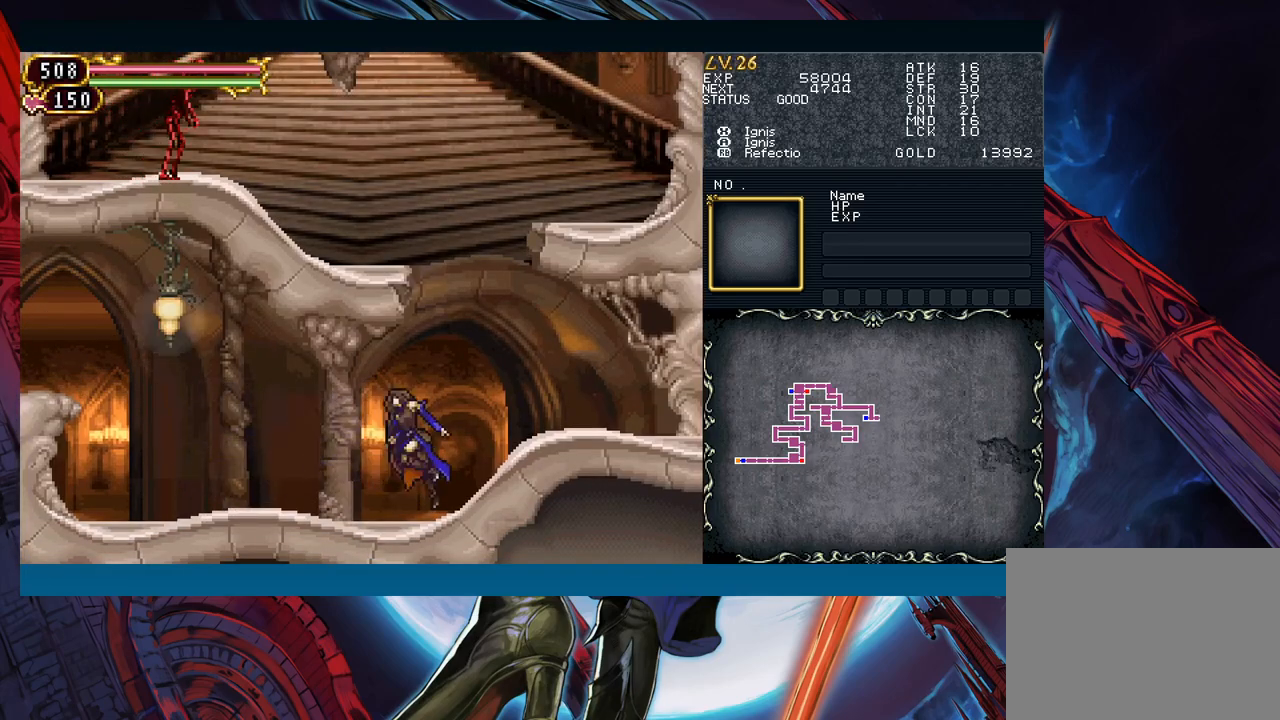
{"buttons": [], "left_stick": "left", "events": [[67, "B", "up"], [250, "B", "down"], [267, "left_stick", "left"], [450, "B", "up"]]}
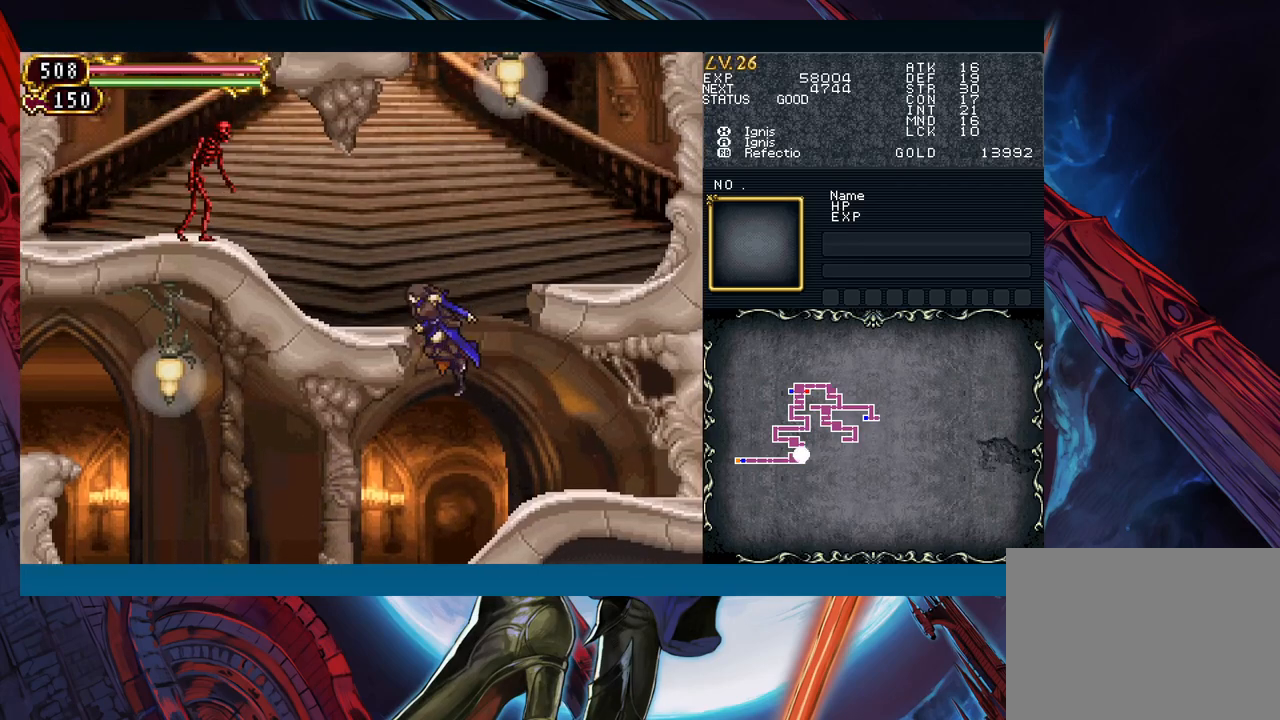
{"buttons": [], "left_stick": "left", "events": [[17, "B", "down"], [167, "A", "down"], [267, "B", "up"], [300, "A", "up"], [367, "X", "down"], [467, "X", "up"]]}
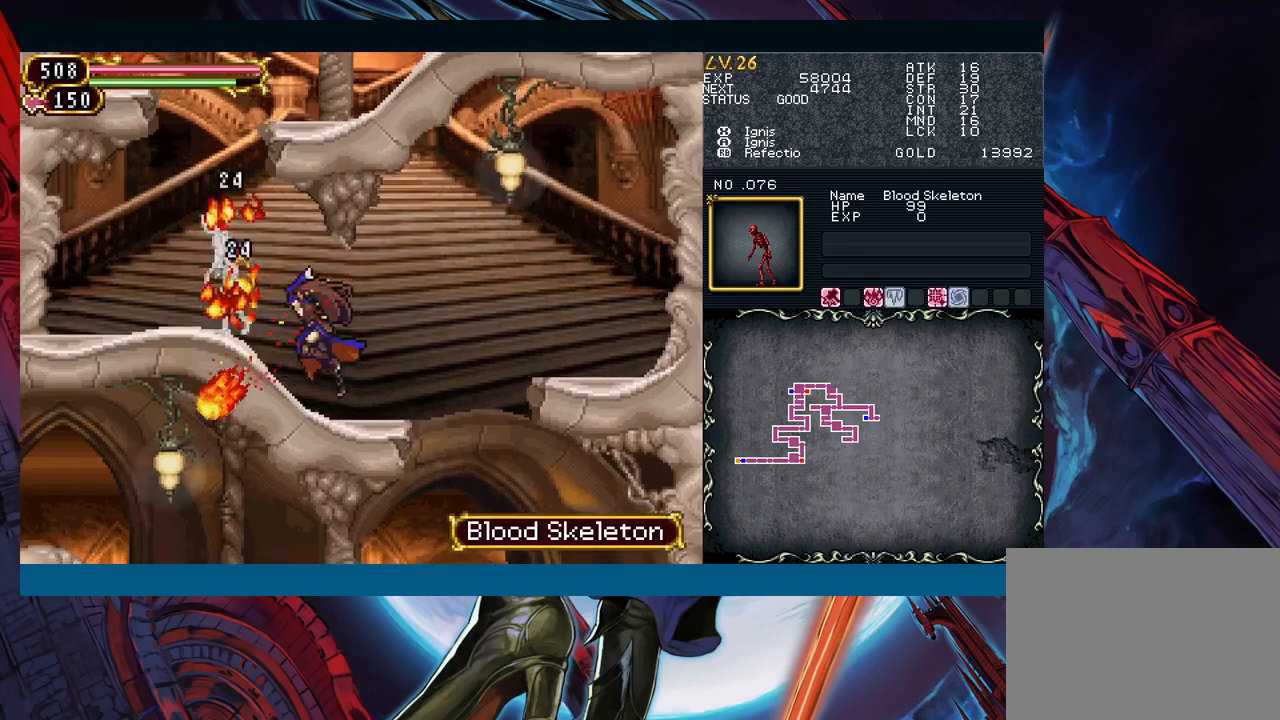
{"buttons": [], "left_stick": "left", "events": [[183, "B", "down"], [200, "left_stick", "center"], [300, "B", "up"], [317, "A", "down"], [400, "left_stick", "left"], [433, "A", "up"]]}
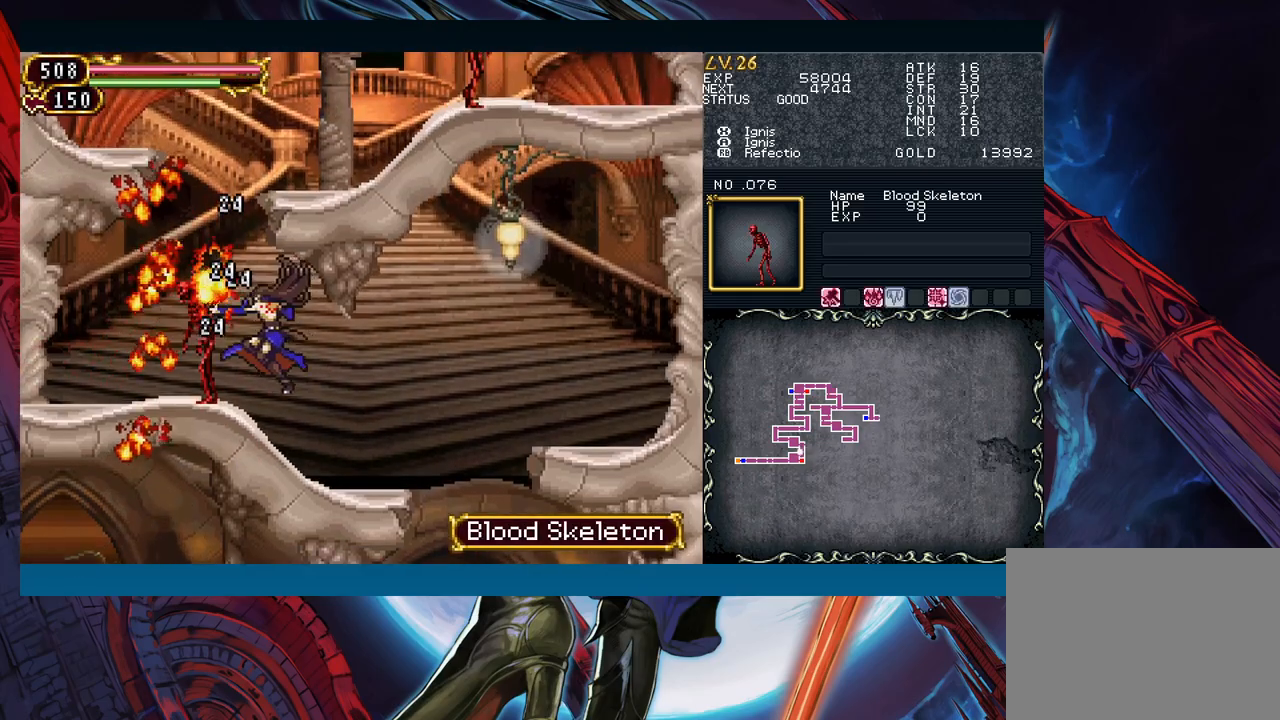
{"buttons": ["B"], "left_stick": "right", "events": [[133, "B", "down"], [250, "left_stick", "center"], [333, "left_stick", "right"], [350, "B", "up"], [383, "B", "down"]]}
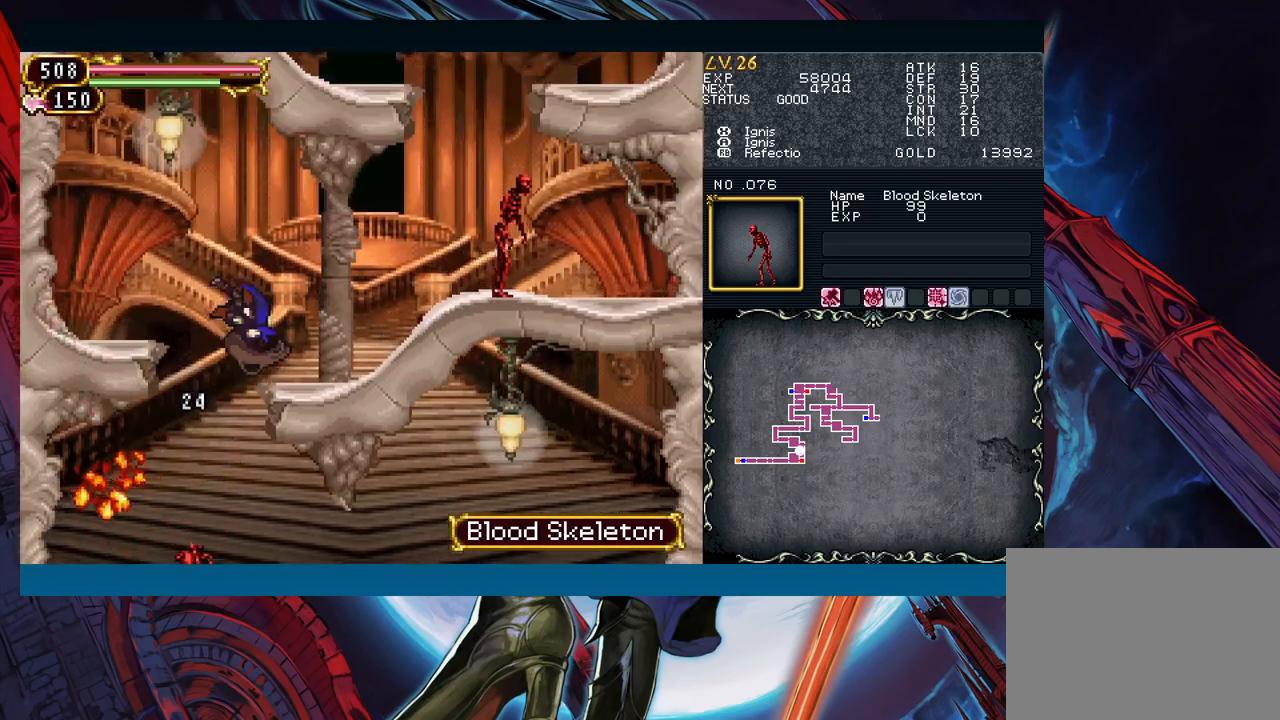
{"buttons": [], "left_stick": "down-right", "events": [[83, "B", "up"], [333, "left_stick", "left"], [350, "Y", "down"], [383, "B", "down"], [400, "Y", "up"], [417, "left_stick", "down-right"], [450, "B", "up"]]}
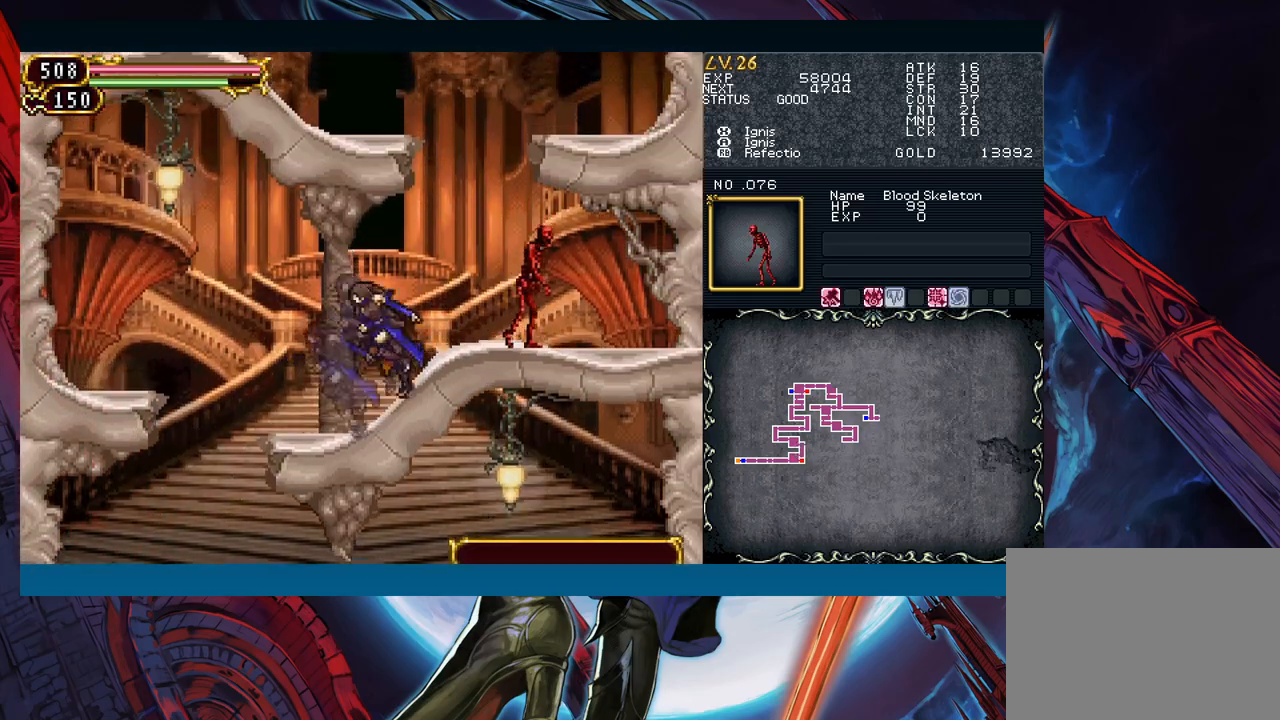
{"buttons": ["B"], "left_stick": "right", "events": [[150, "left_stick", "left"], [183, "B", "down"], [217, "left_stick", "center"], [300, "left_stick", "right"], [383, "B", "up"], [383, "left_stick", "center"], [433, "left_stick", "left"], [450, "B", "down"], [500, "left_stick", "right"]]}
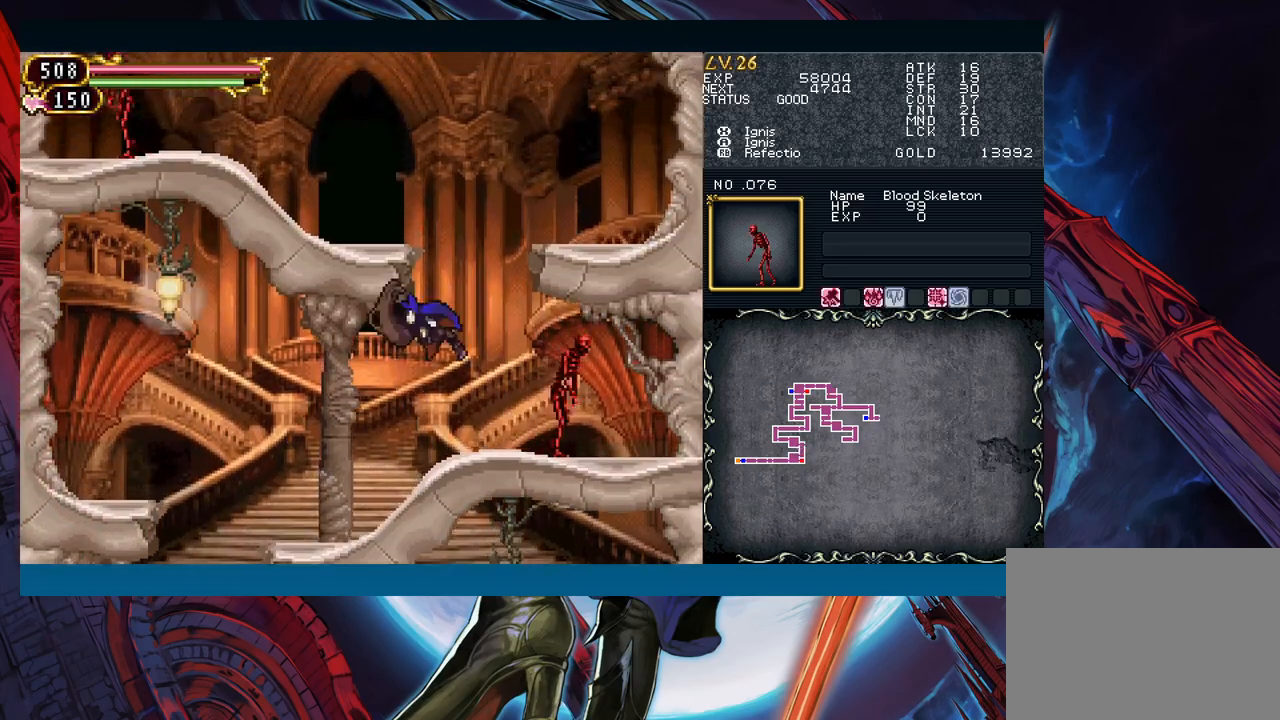
{"buttons": [], "left_stick": "center", "events": [[83, "B", "up"], [300, "left_stick", "left"], [417, "left_stick", "center"]]}
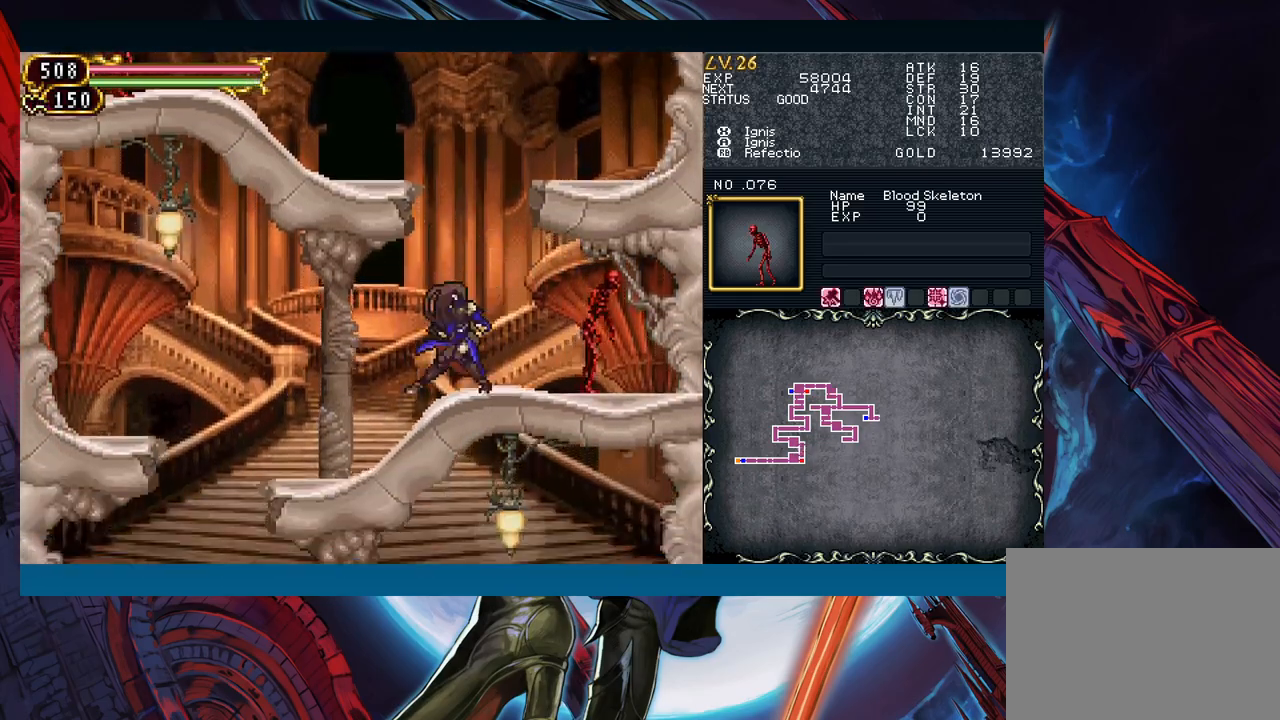
{"buttons": [], "left_stick": "left", "events": [[17, "B", "down"], [250, "B", "up"], [300, "B", "down"], [317, "left_stick", "left"], [500, "B", "up"]]}
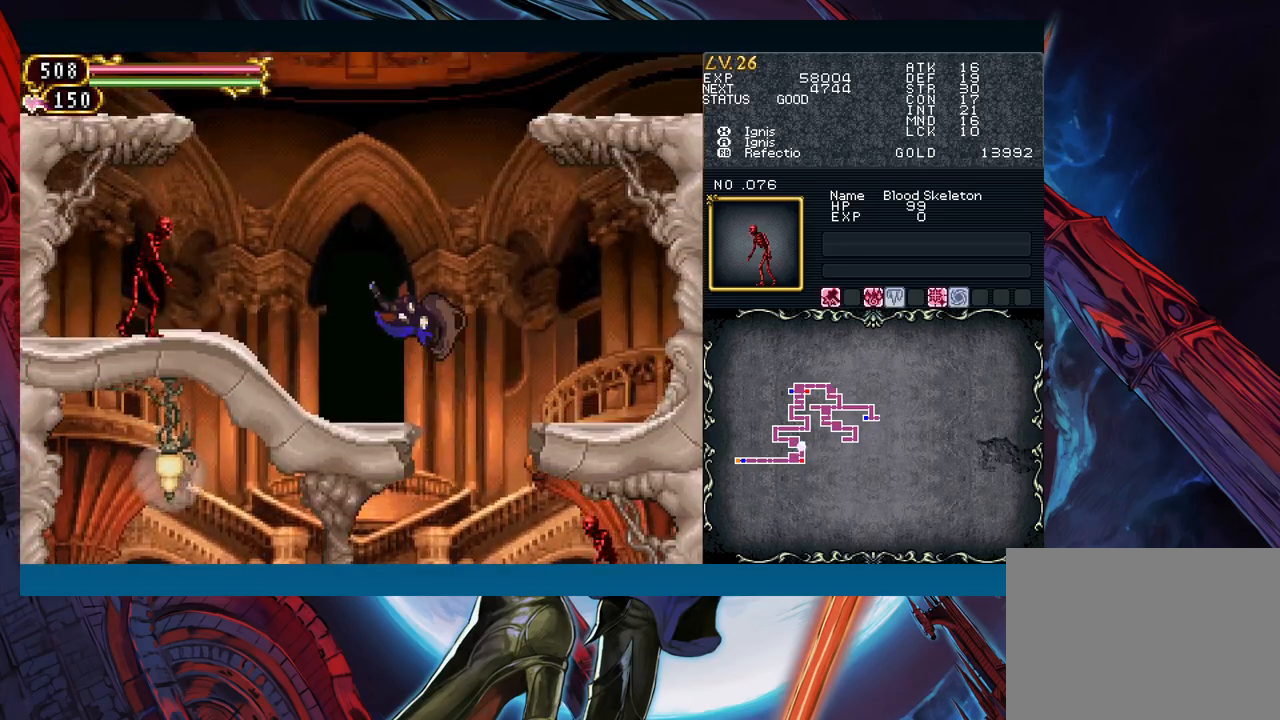
{"buttons": ["B"], "left_stick": "right", "events": [[250, "left_stick", "right"], [317, "B", "down"]]}
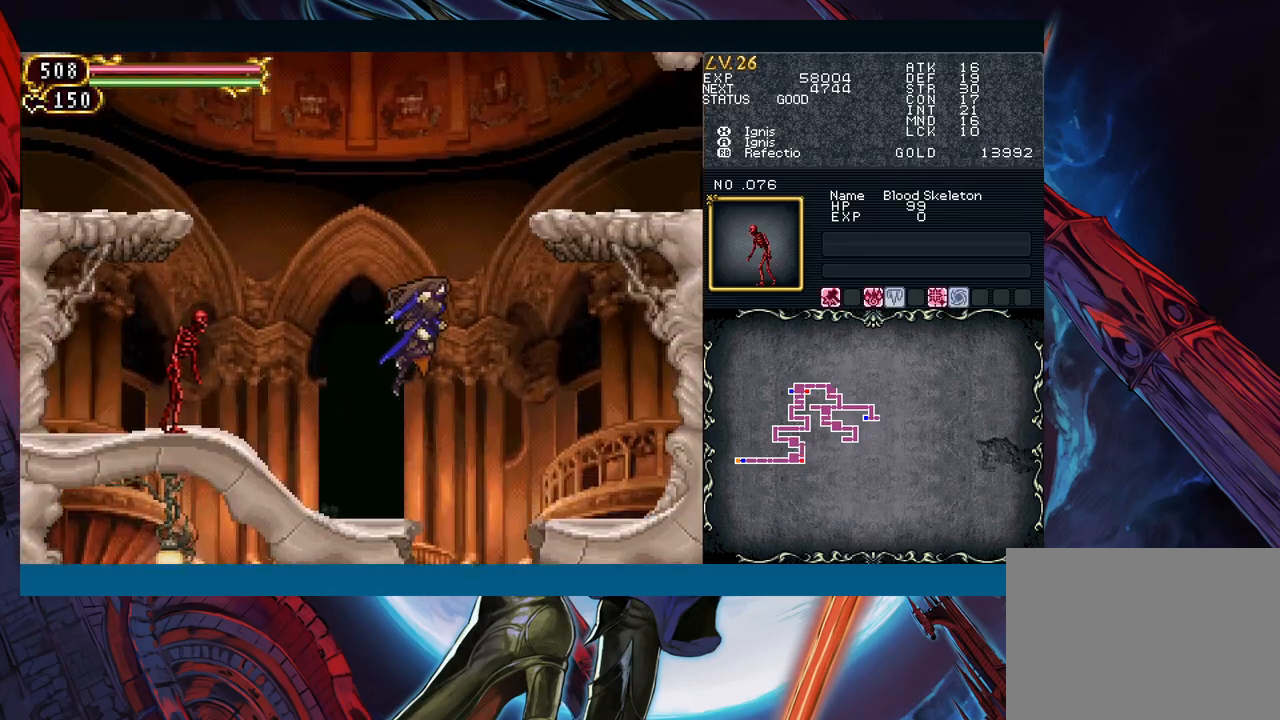
{"buttons": ["B"], "left_stick": "right", "events": [[183, "B", "up"], [250, "B", "down"]]}
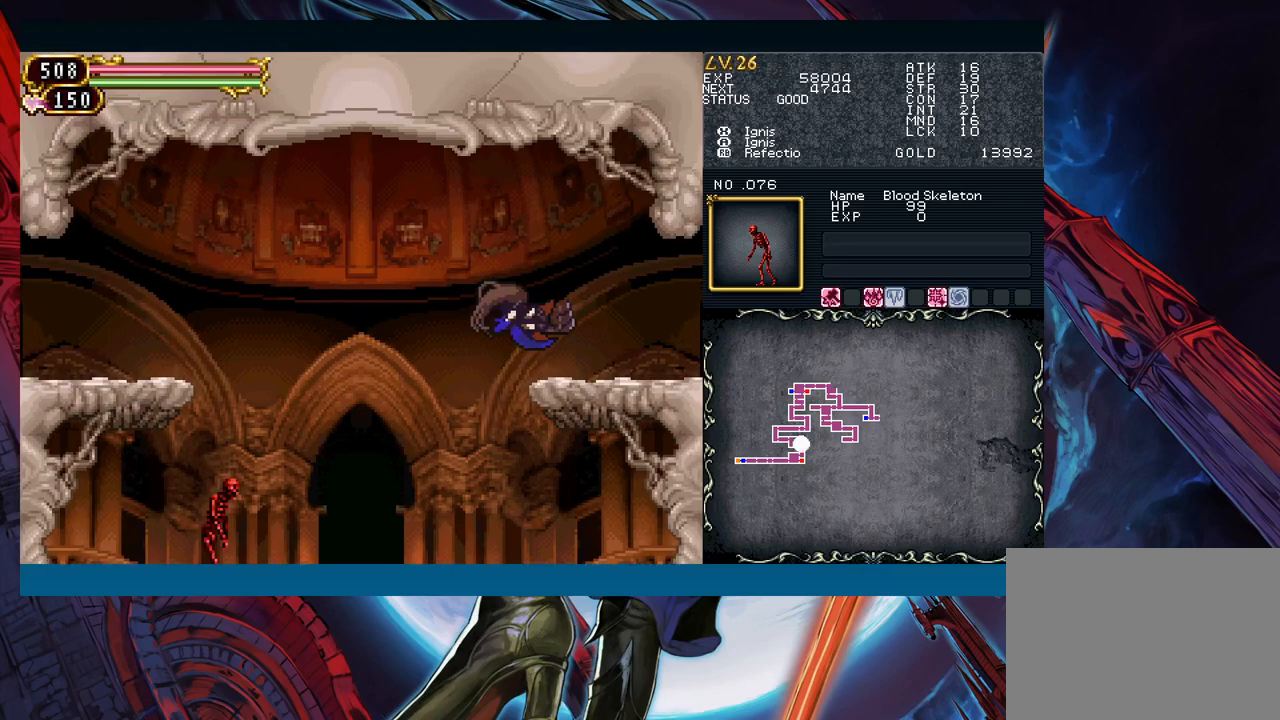
{"buttons": [], "left_stick": "left", "events": [[83, "B", "up"], [200, "left_stick", "left"], [217, "Y", "down"], [267, "B", "down"], [267, "Y", "up"], [267, "left_stick", "down-right"], [300, "B", "up"], [500, "left_stick", "left"]]}
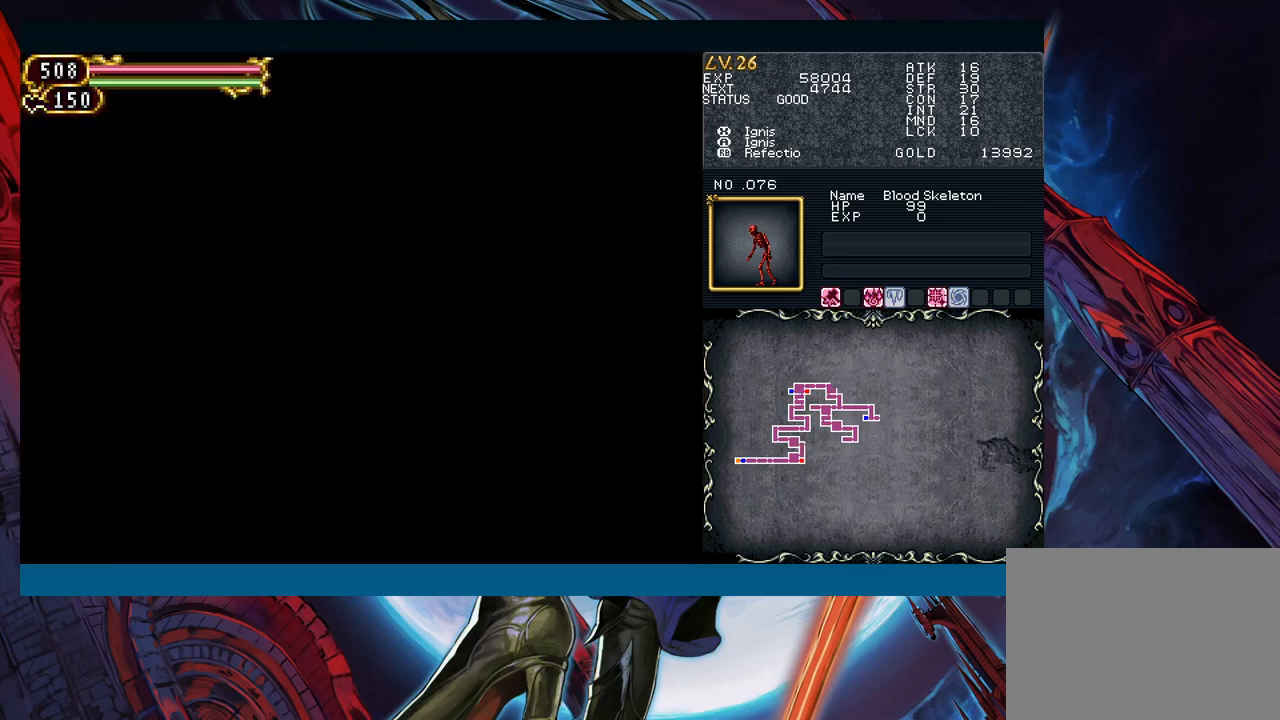
{"buttons": [], "left_stick": "down-right", "events": [[17, "Y", "down"], [50, "B", "down"], [50, "Y", "up"], [83, "B", "up"], [83, "left_stick", "down-right"]]}
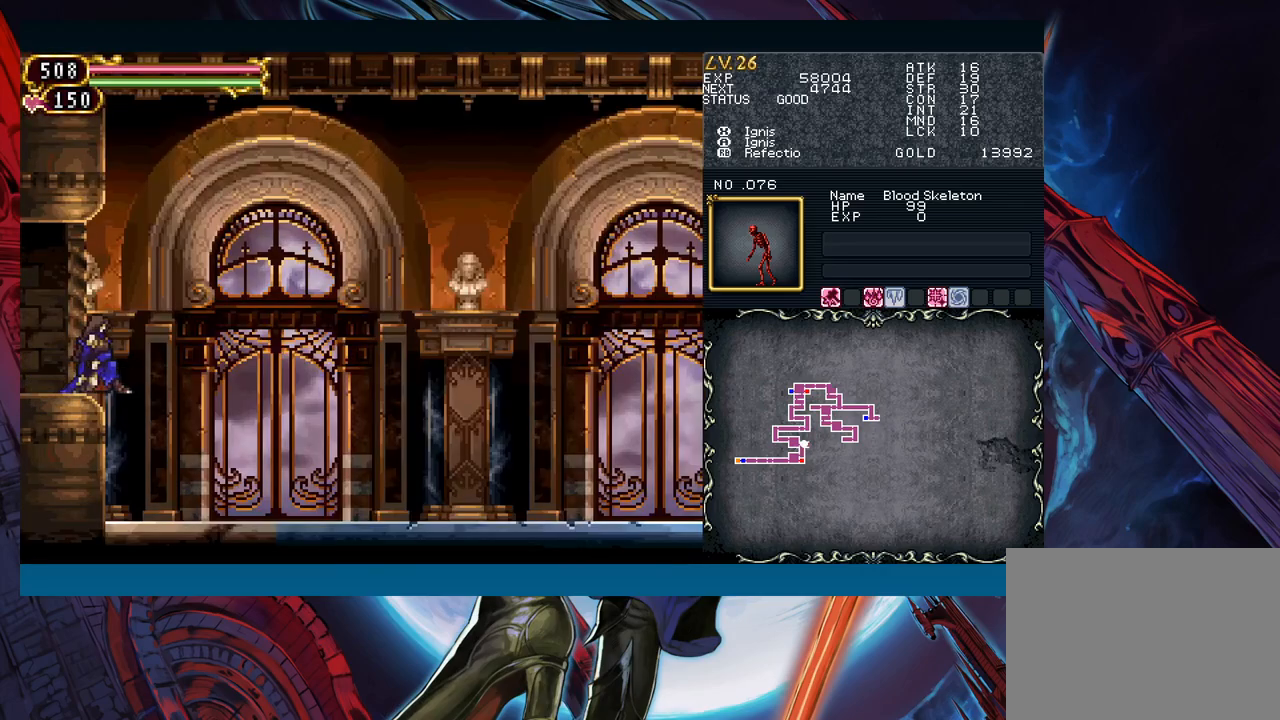
{"buttons": [], "left_stick": "down-right", "events": [[417, "left_stick", "left"], [433, "Y", "down"], [450, "B", "down"], [467, "Y", "up"], [483, "B", "up"], [500, "left_stick", "down-right"]]}
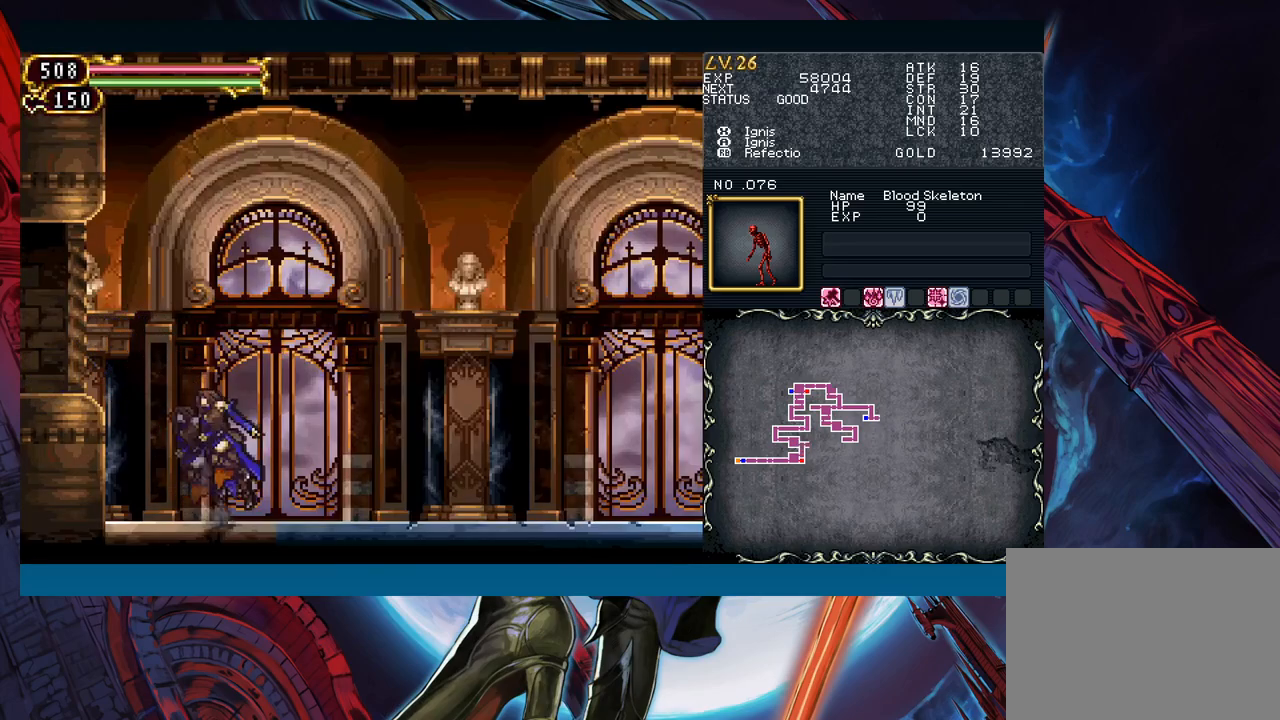
{"buttons": [], "left_stick": "down-right", "events": [[200, "left_stick", "left"], [250, "B", "down"], [267, "B", "up"], [300, "left_stick", "down-right"]]}
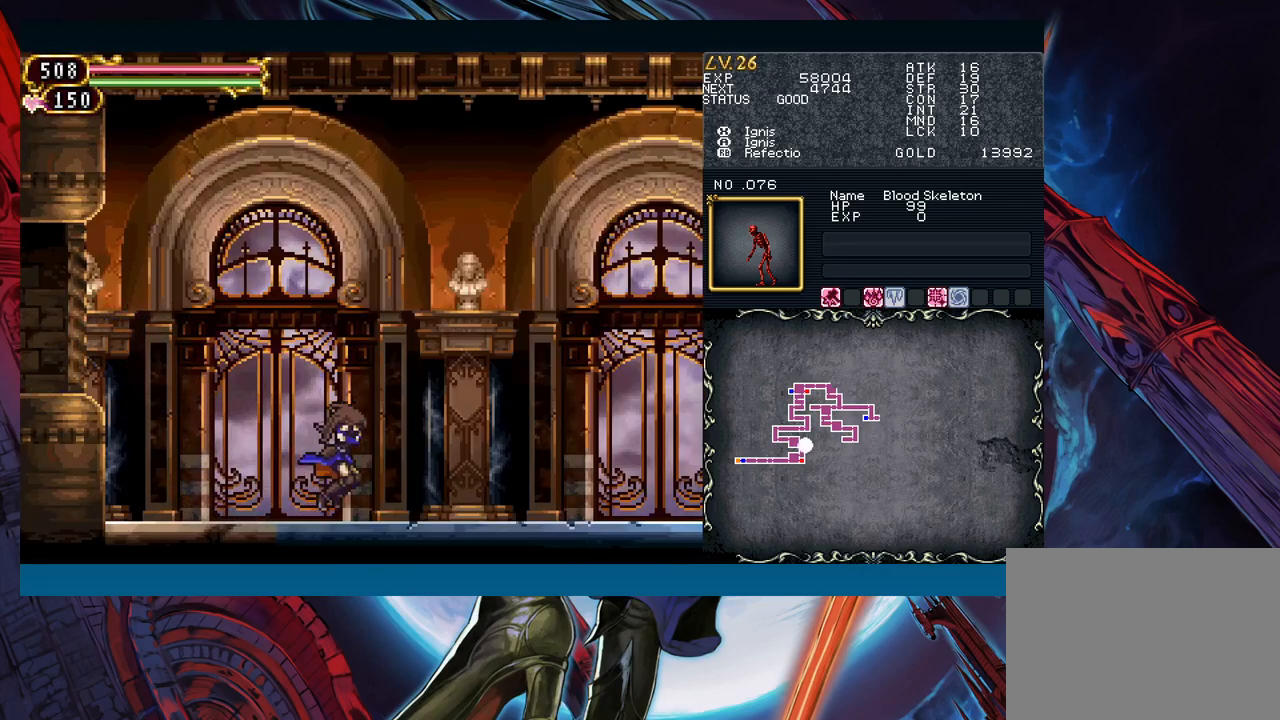
{"buttons": ["A"], "left_stick": "center", "events": [[33, "left_stick", "center"], [283, "START", "down"], [350, "START", "up"], [500, "A", "down"]]}
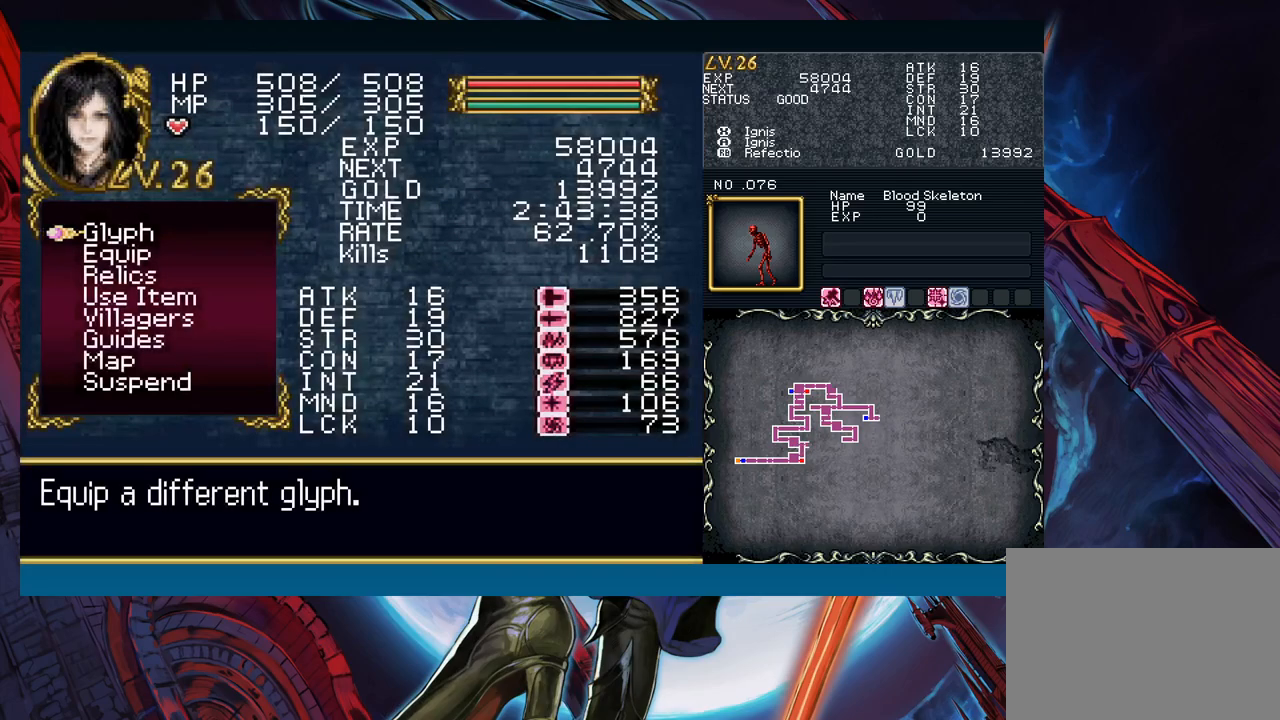
{"buttons": ["A"], "left_stick": "center", "events": [[83, "A", "up"], [217, "left_stick", "down"], [317, "left_stick", "center"], [367, "left_stick", "down"], [467, "A", "down"], [467, "left_stick", "center"]]}
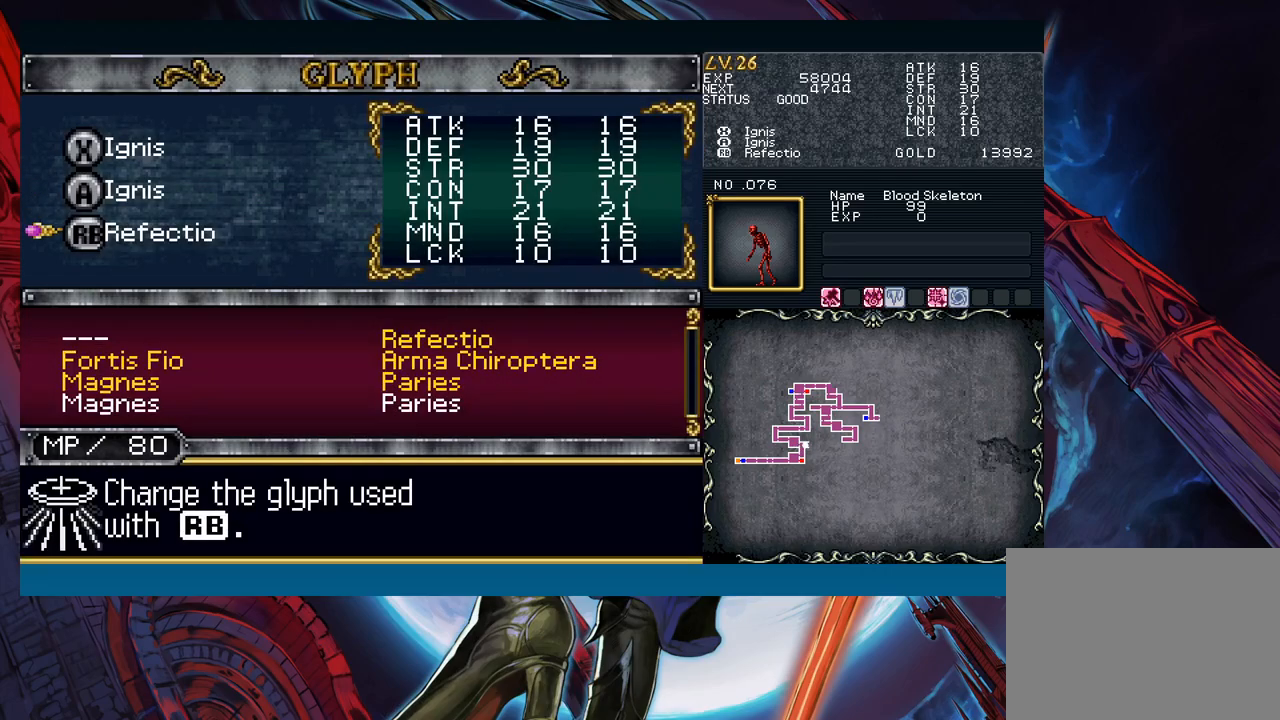
{"buttons": [], "left_stick": "center", "events": [[17, "A", "up"], [50, "left_stick", "down"], [183, "left_stick", "left"], [250, "left_stick", "center"], [267, "A", "down"], [333, "A", "up"]]}